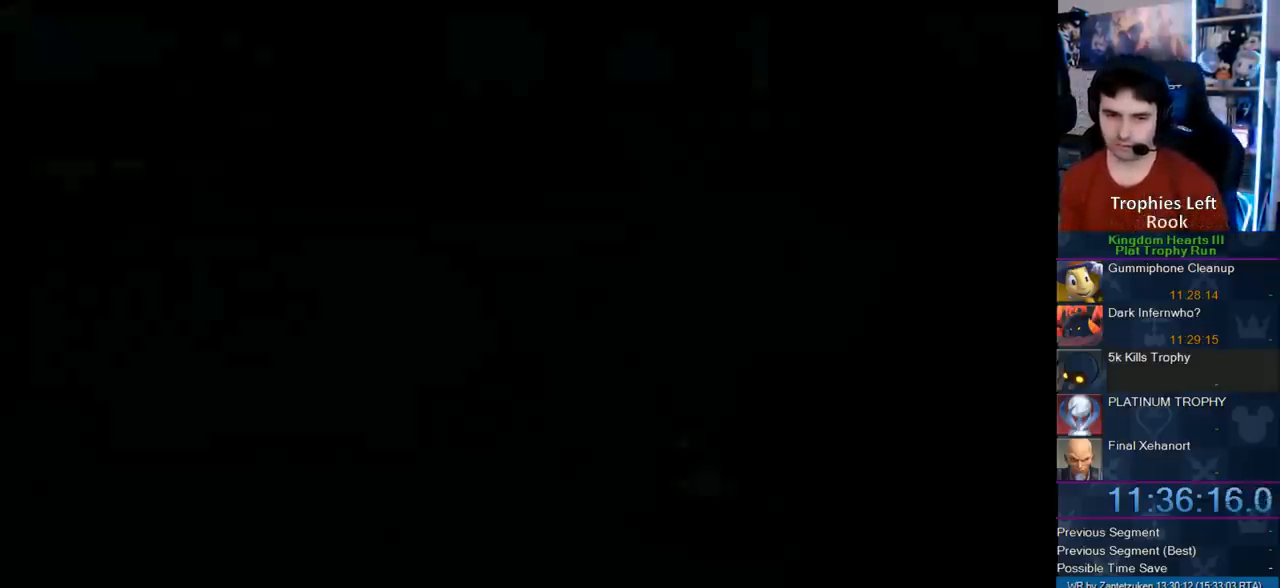
Gameplay with a controller (PlayStation layout); each line is a JSON object with the inputs held at the frame after it. "events" lists button and stick changes between this image and that frame as [ms after this image, input, new state], when the widget could be followed in between. Not read: R3.
{"buttons": [], "left_stick": "center", "right_stick": "center", "events": [[383, "START", "down"], [433, "START", "up"]]}
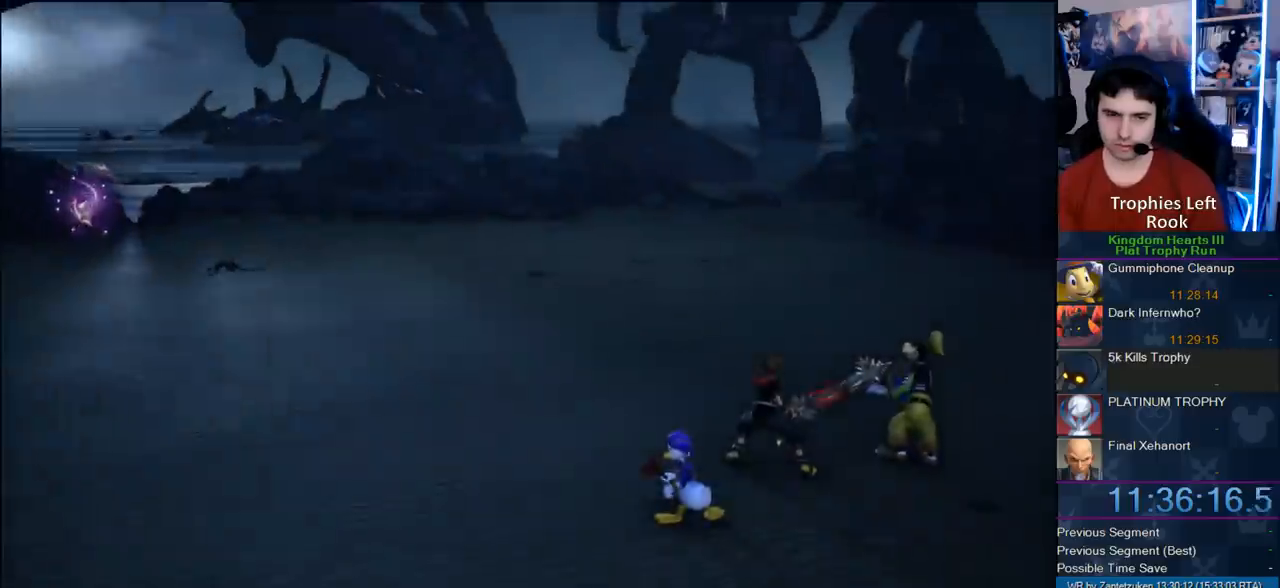
{"buttons": ["CIRCLE", "DPAD_DOWN"], "left_stick": "center", "right_stick": "center", "events": [[200, "START", "down"], [383, "START", "up"], [417, "DPAD_DOWN", "down"], [450, "CIRCLE", "down"]]}
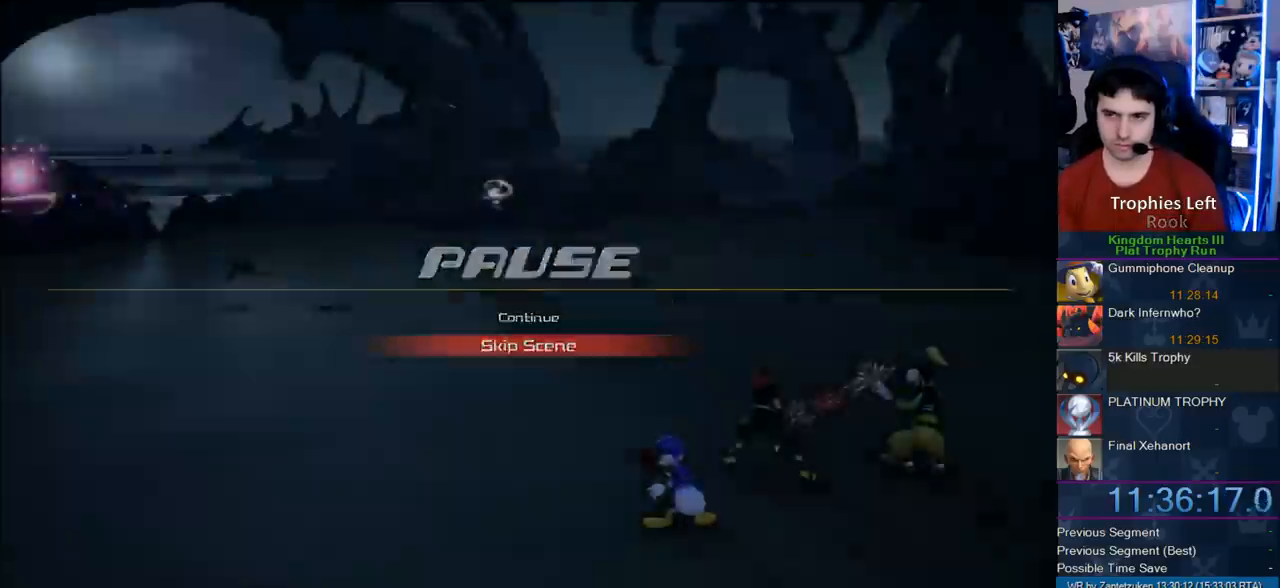
{"buttons": [], "left_stick": "up", "right_stick": "center", "events": [[17, "CROSS", "down"], [17, "DPAD_DOWN", "up"], [67, "TRIANGLE", "down"], [133, "SQUARE", "down"], [150, "CIRCLE", "up"], [200, "TRIANGLE", "up"], [233, "CROSS", "up"], [233, "SQUARE", "up"], [283, "left_stick", "up"]]}
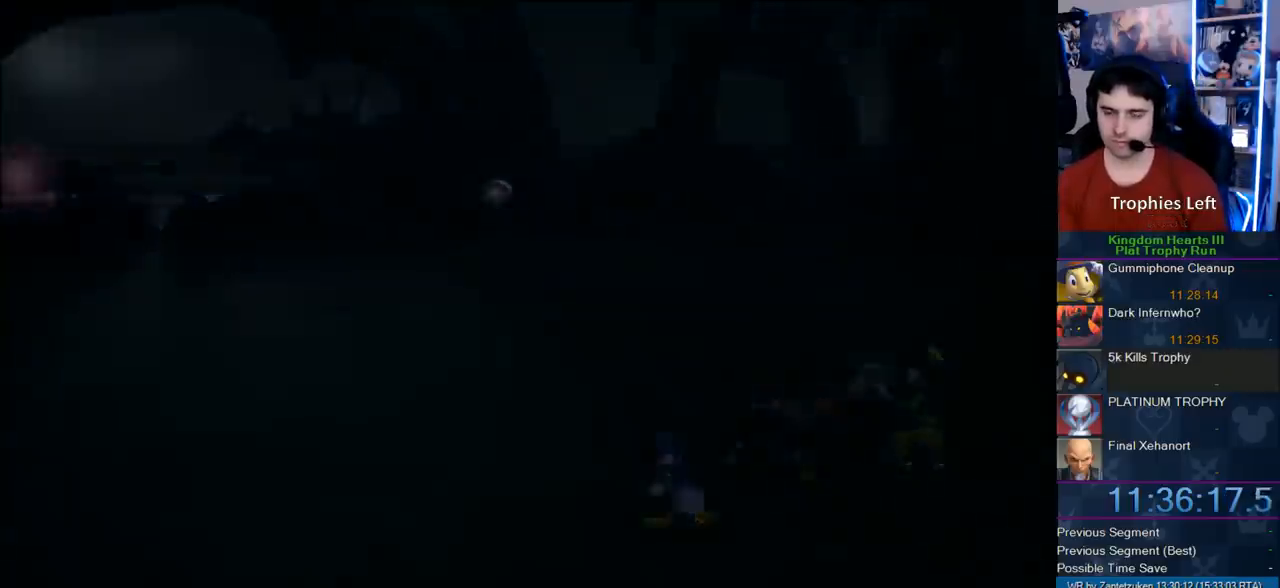
{"buttons": [], "left_stick": "up", "right_stick": "center", "events": [[33, "R1", "down"], [150, "R1", "up"], [317, "R1", "down"], [450, "R1", "up"]]}
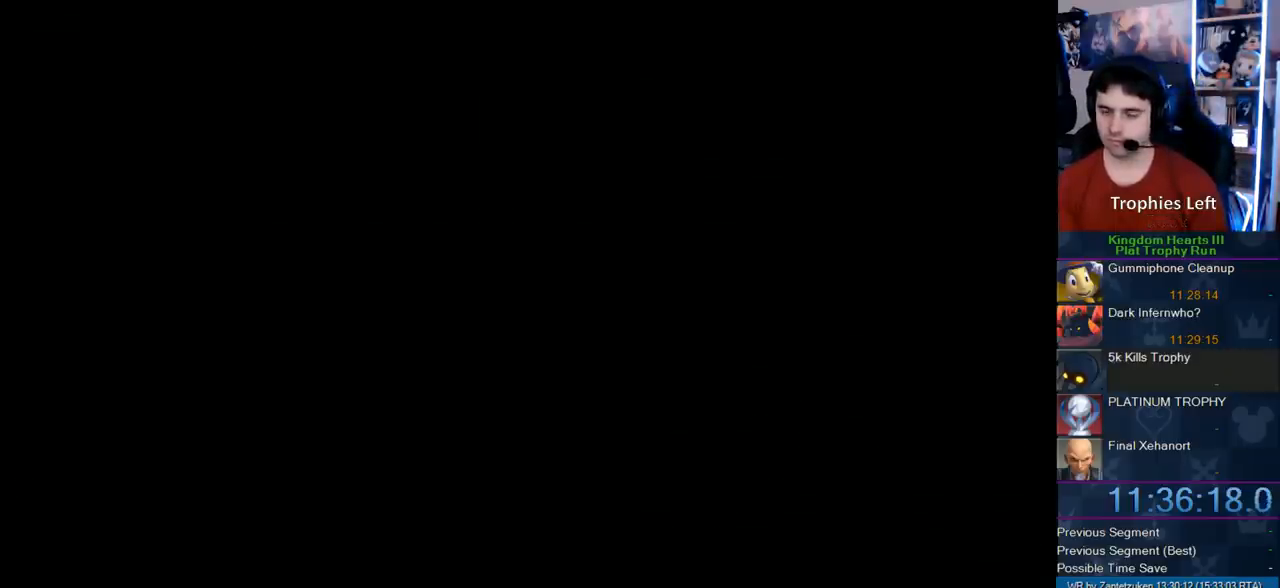
{"buttons": [], "left_stick": "up", "right_stick": "center", "events": []}
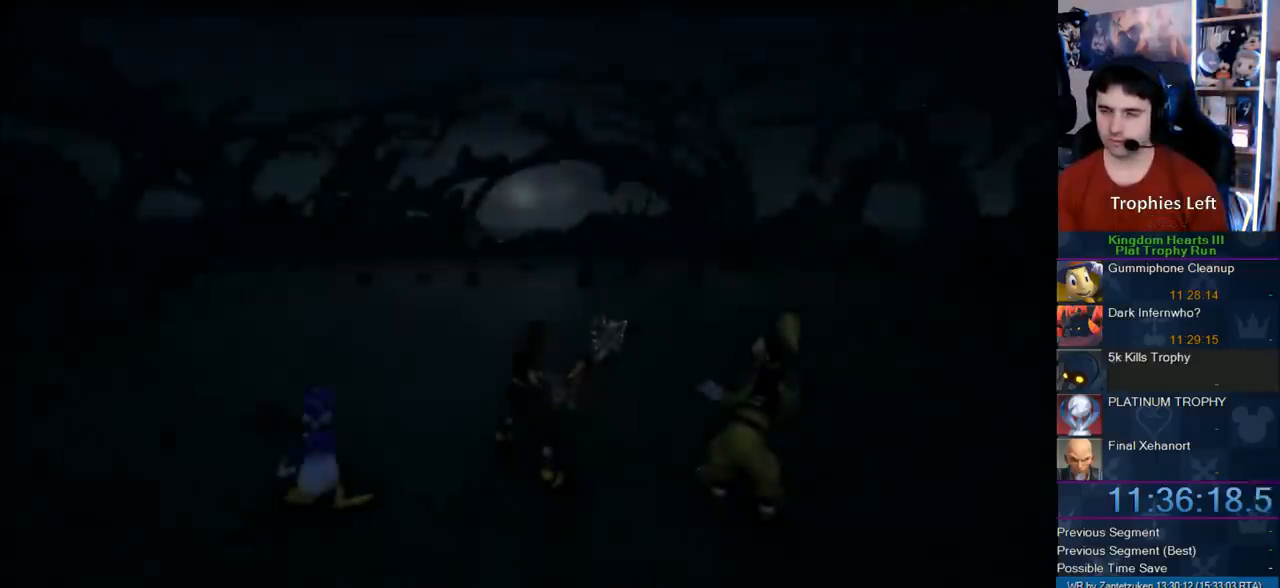
{"buttons": [], "left_stick": "up", "right_stick": "center", "events": []}
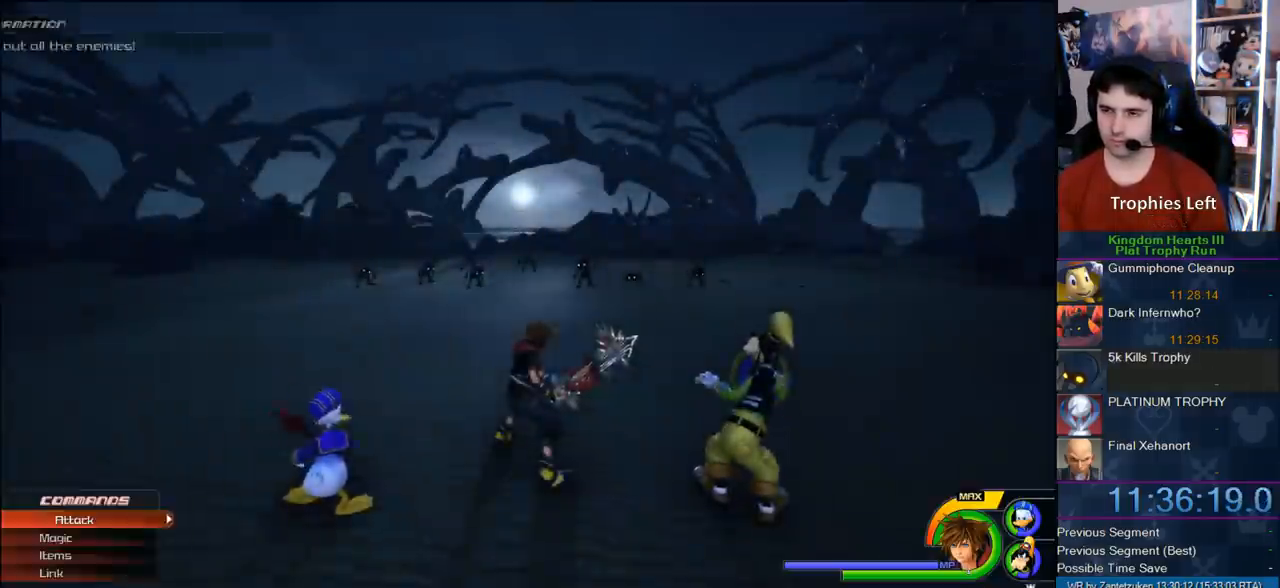
{"buttons": ["L1"], "left_stick": "up", "right_stick": "center", "events": [[133, "CROSS", "down"], [200, "R1", "down"], [267, "CROSS", "up"], [267, "L1", "down"], [267, "R1", "up"], [333, "SQUARE", "down"], [433, "SQUARE", "up"]]}
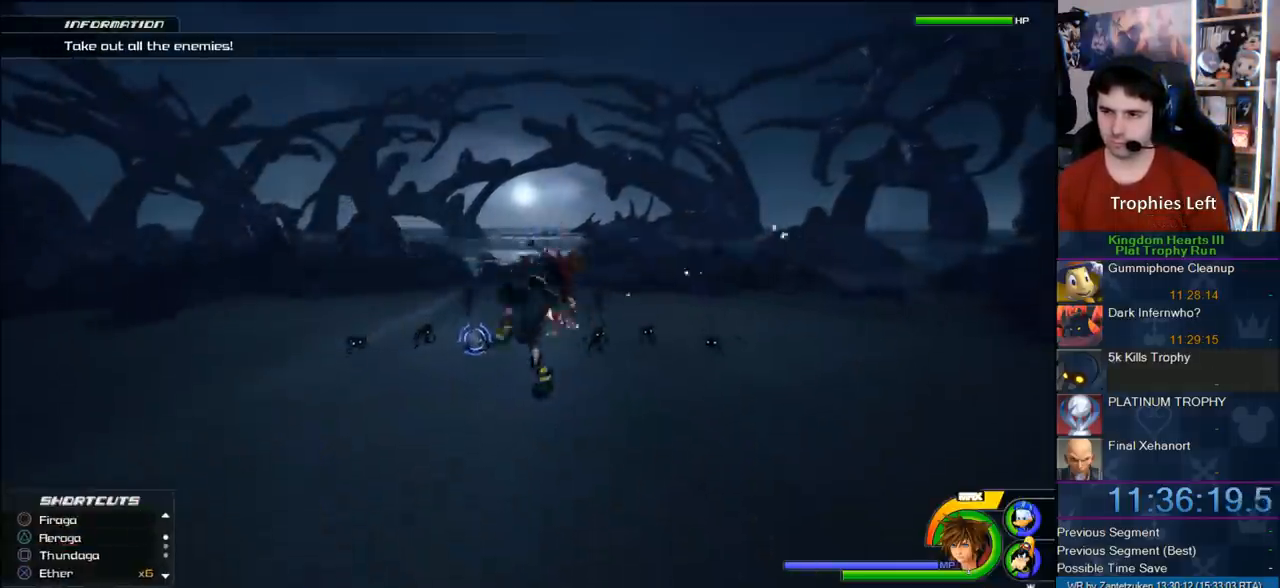
{"buttons": [], "left_stick": "up", "right_stick": "center", "events": [[267, "L1", "up"], [350, "right_stick", "right"], [433, "right_stick", "center"]]}
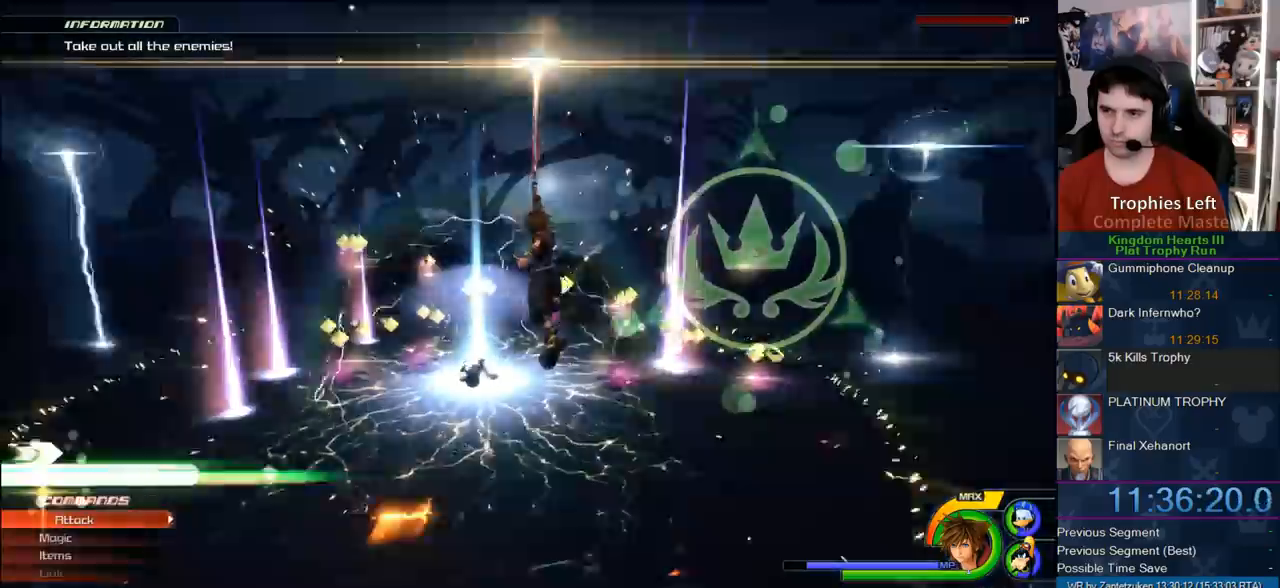
{"buttons": ["SQUARE", "L1"], "left_stick": "up", "right_stick": "center", "events": [[167, "R1", "down"], [217, "L1", "down"], [267, "R1", "up"], [333, "SQUARE", "down"], [383, "SQUARE", "up"], [417, "SQUARE", "down"]]}
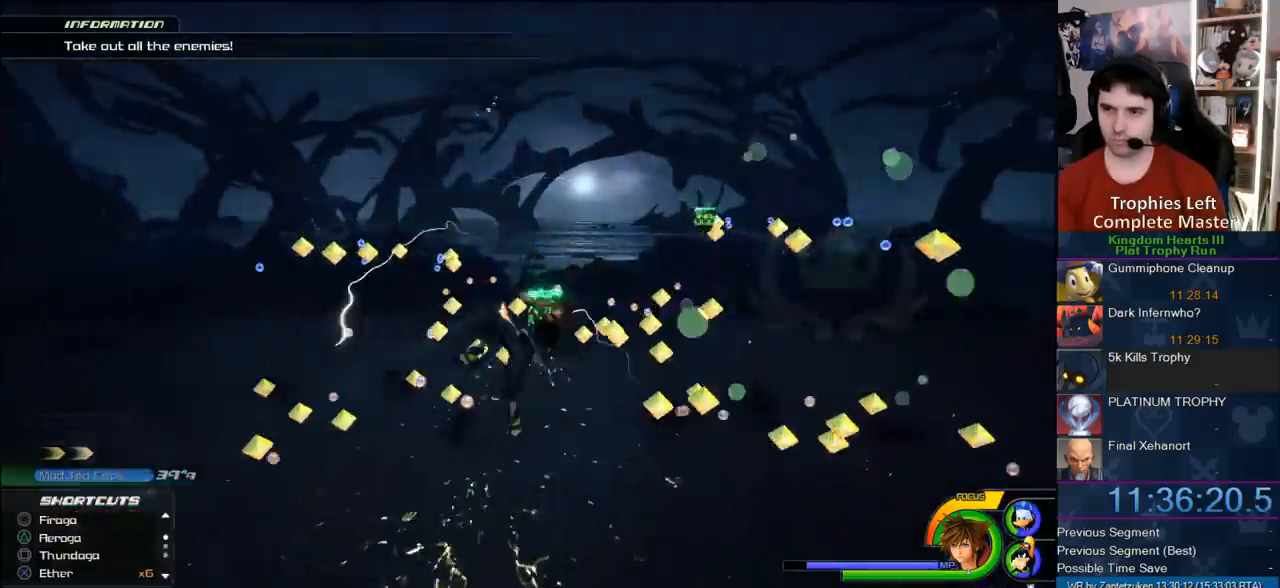
{"buttons": [], "left_stick": "left", "right_stick": "right", "events": [[50, "L1", "up"], [50, "SQUARE", "up"], [100, "left_stick", "left"], [217, "right_stick", "right"]]}
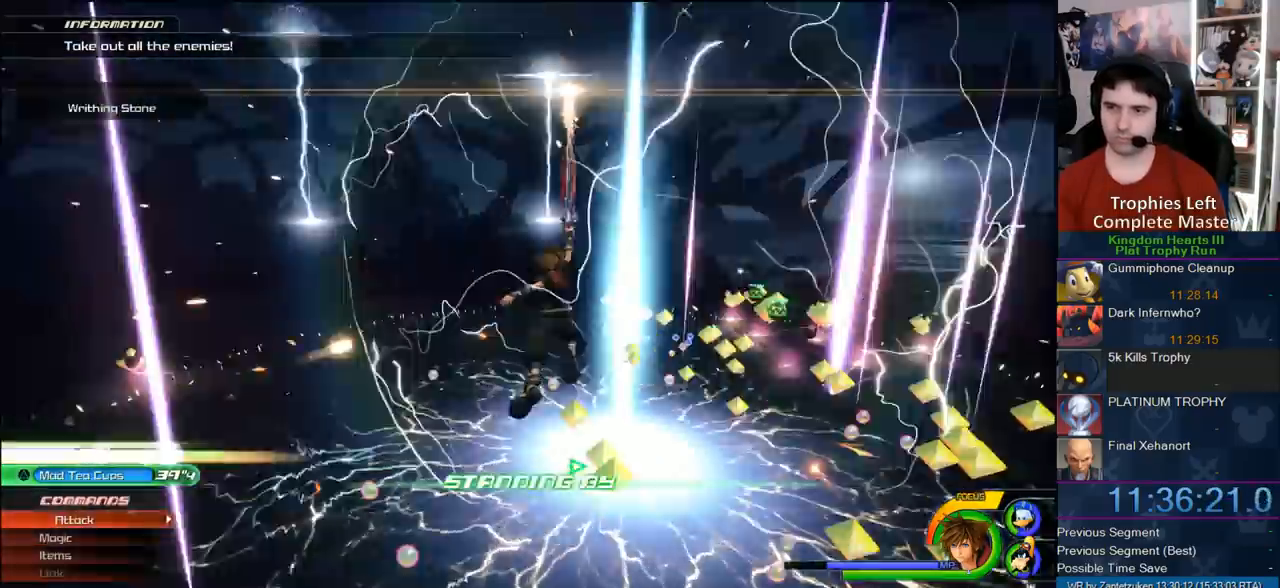
{"buttons": ["L1"], "left_stick": "up-left", "right_stick": "center", "events": [[50, "left_stick", "up-left"], [183, "R1", "down"], [250, "right_stick", "center"], [333, "L1", "down"], [333, "R1", "up"], [400, "SQUARE", "down"], [467, "SQUARE", "up"]]}
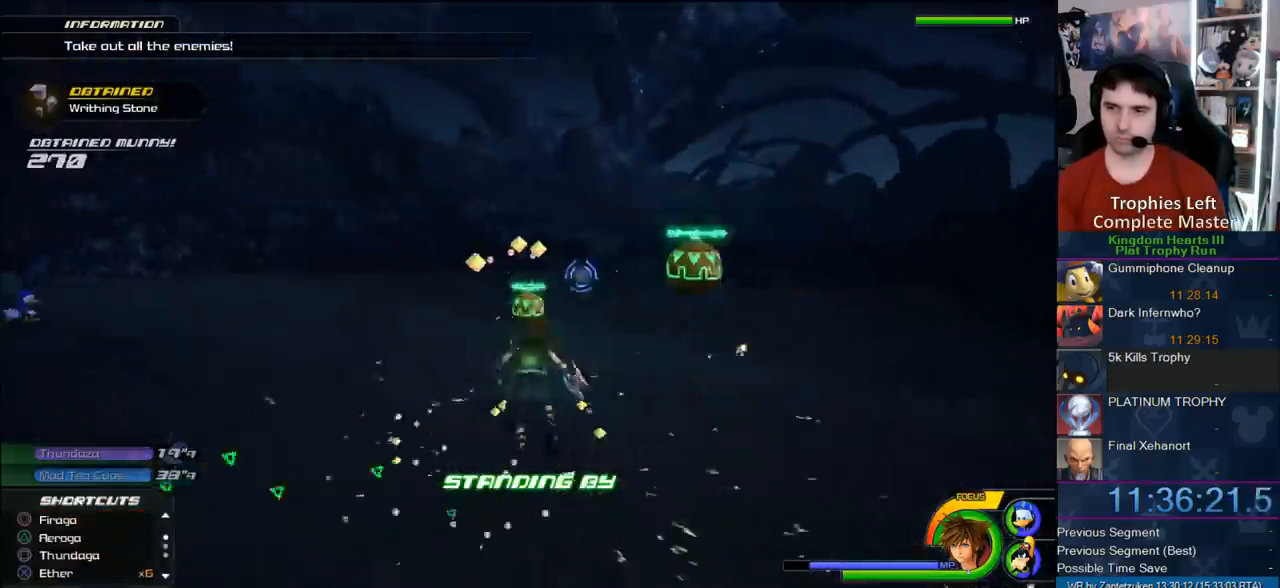
{"buttons": ["R1"], "left_stick": "left", "right_stick": "right", "events": [[17, "SQUARE", "down"], [150, "SQUARE", "up"], [150, "left_stick", "left"], [233, "L1", "up"], [383, "right_stick", "right"], [467, "R1", "down"]]}
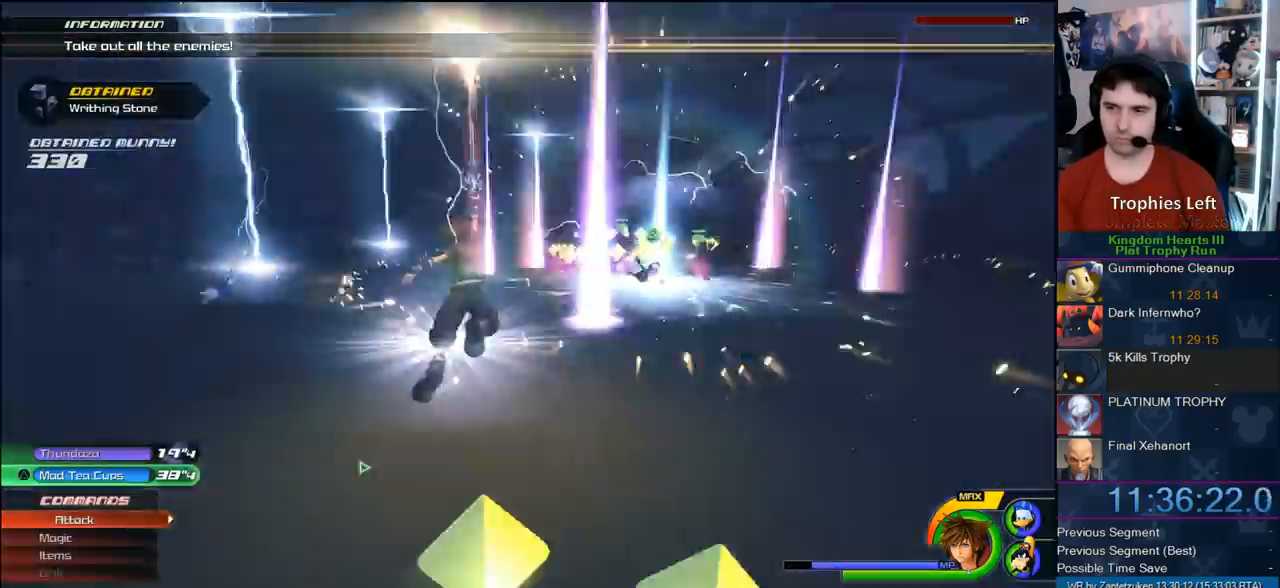
{"buttons": ["SQUARE", "L1"], "left_stick": "left", "right_stick": "center", "events": [[17, "R1", "up"], [350, "L1", "down"], [350, "right_stick", "center"], [450, "SQUARE", "down"]]}
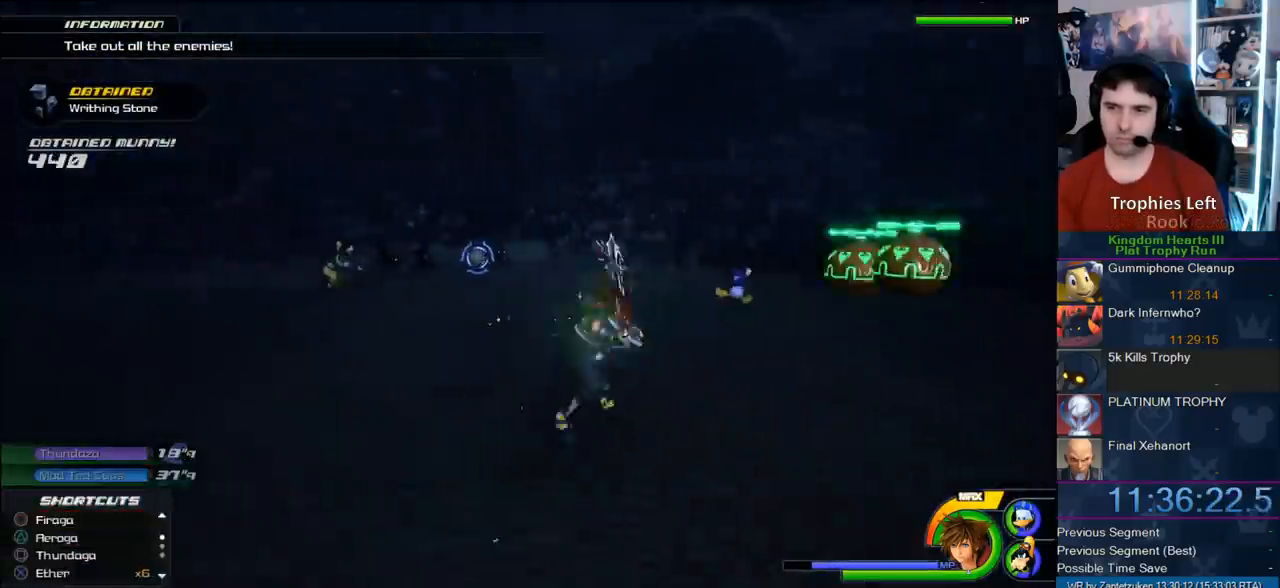
{"buttons": [], "left_stick": "left", "right_stick": "right", "events": [[100, "SQUARE", "up"], [200, "L1", "up"], [200, "right_stick", "right"], [267, "R1", "down"], [367, "R1", "up"]]}
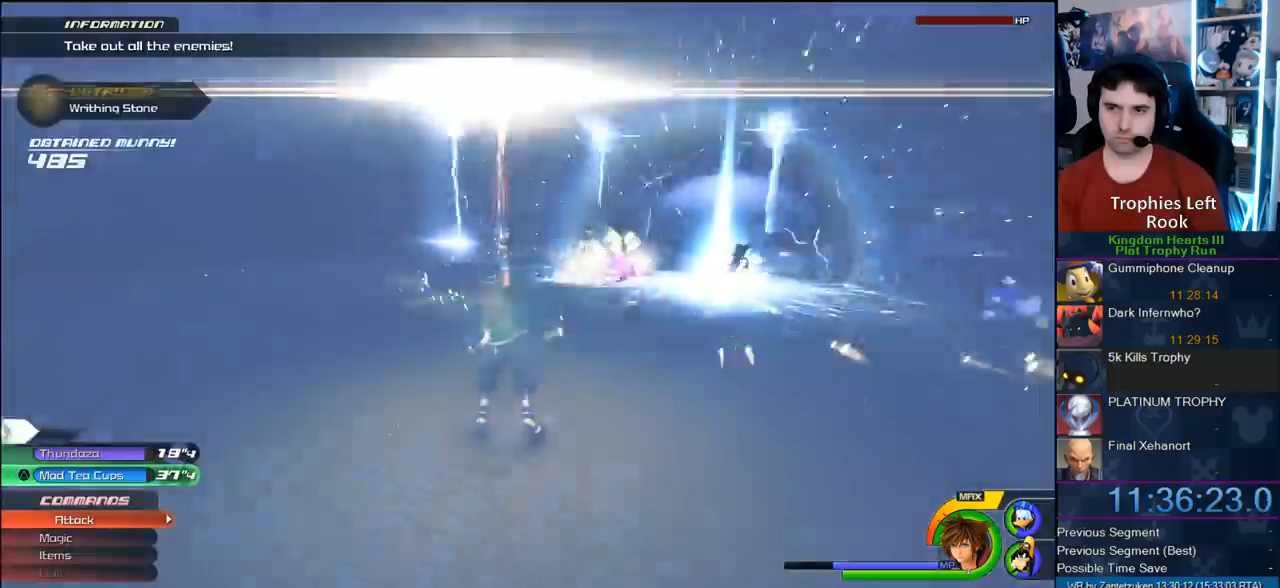
{"buttons": ["L1"], "left_stick": "up-left", "right_stick": "center", "events": [[50, "left_stick", "up-left"], [183, "right_stick", "center"], [200, "R1", "down"], [300, "L1", "down"], [300, "R1", "up"], [400, "SQUARE", "down"], [483, "SQUARE", "up"]]}
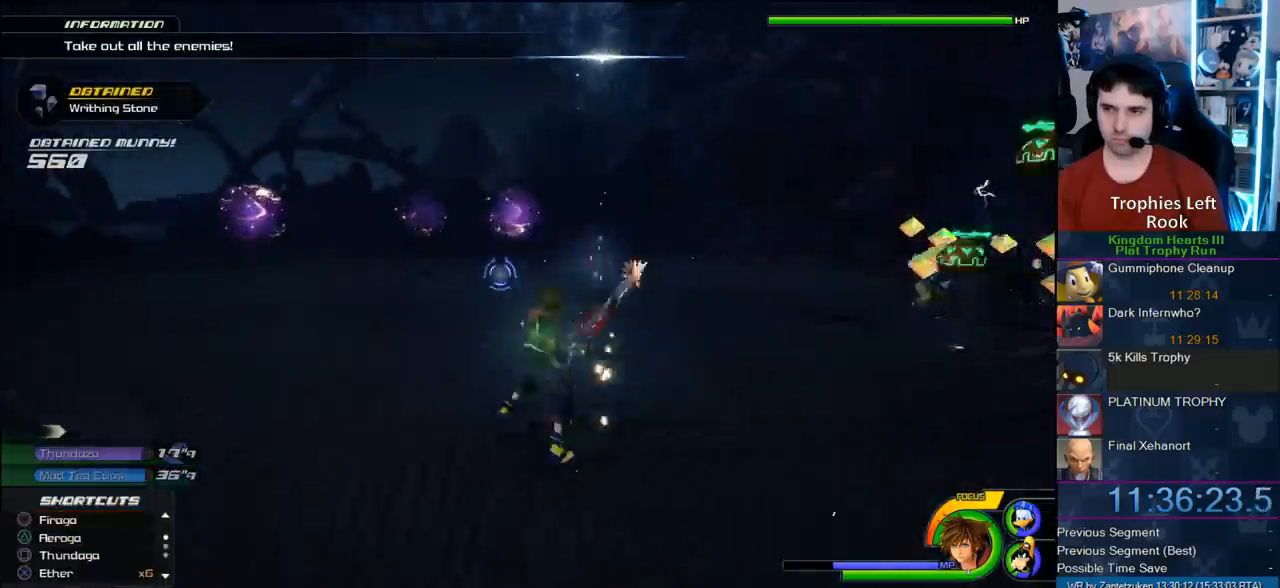
{"buttons": [], "left_stick": "up-left", "right_stick": "center", "events": [[33, "SQUARE", "down"], [217, "SQUARE", "up"], [267, "L1", "up"]]}
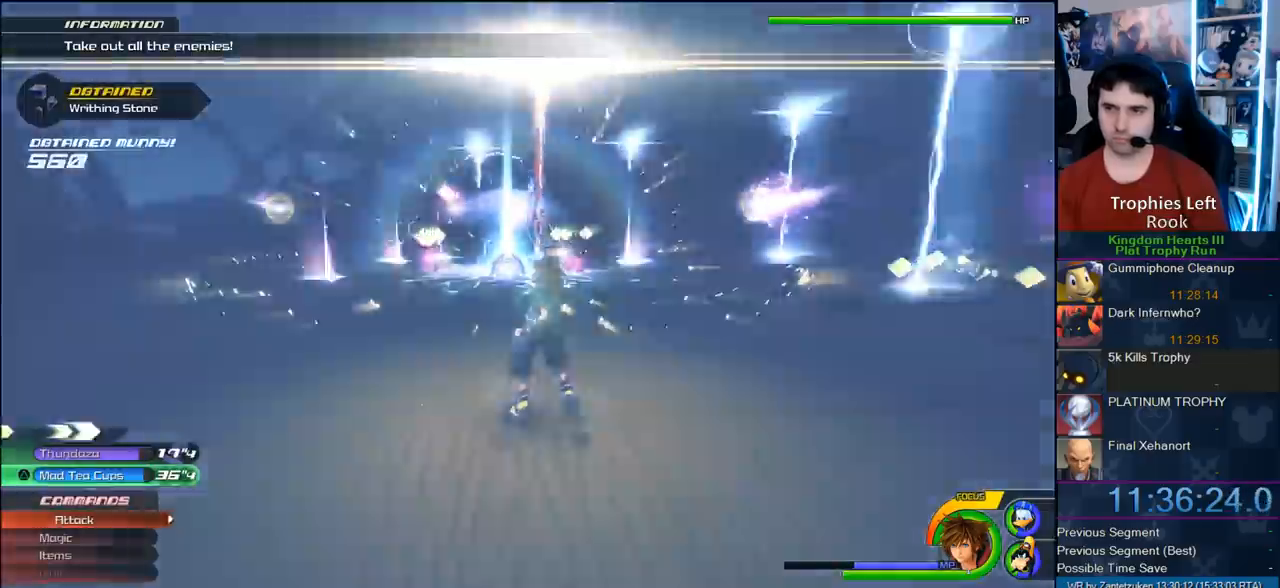
{"buttons": [], "left_stick": "up-left", "right_stick": "center", "events": []}
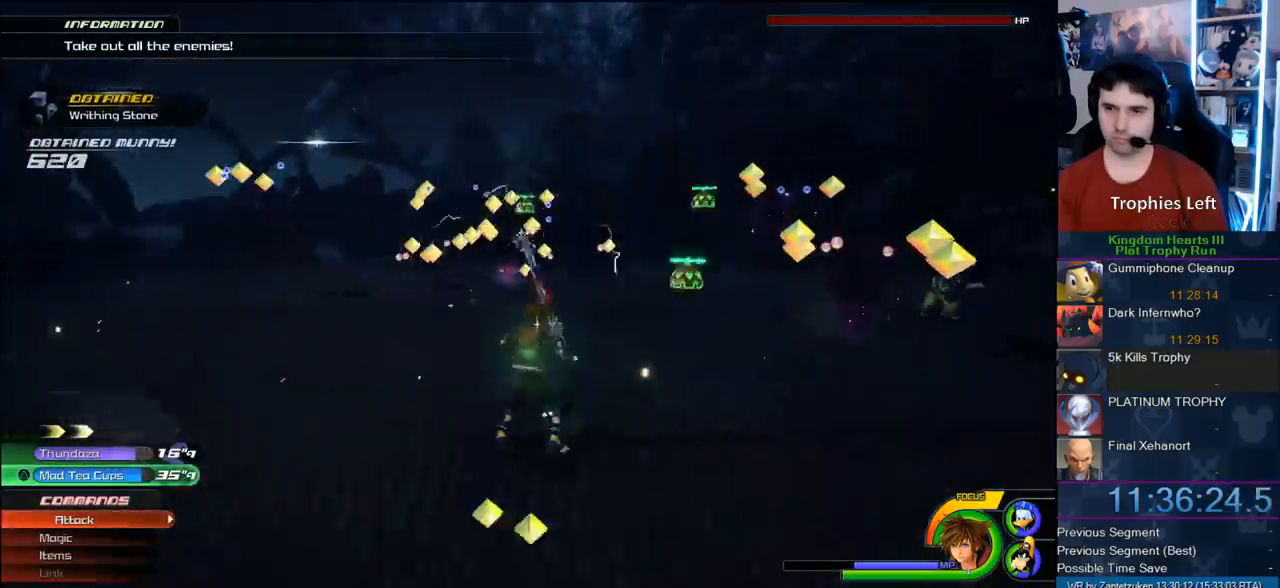
{"buttons": ["TRIANGLE"], "left_stick": "center", "right_stick": "center", "events": [[350, "L2", "down"], [383, "left_stick", "center"], [483, "L2", "up"], [483, "TRIANGLE", "down"]]}
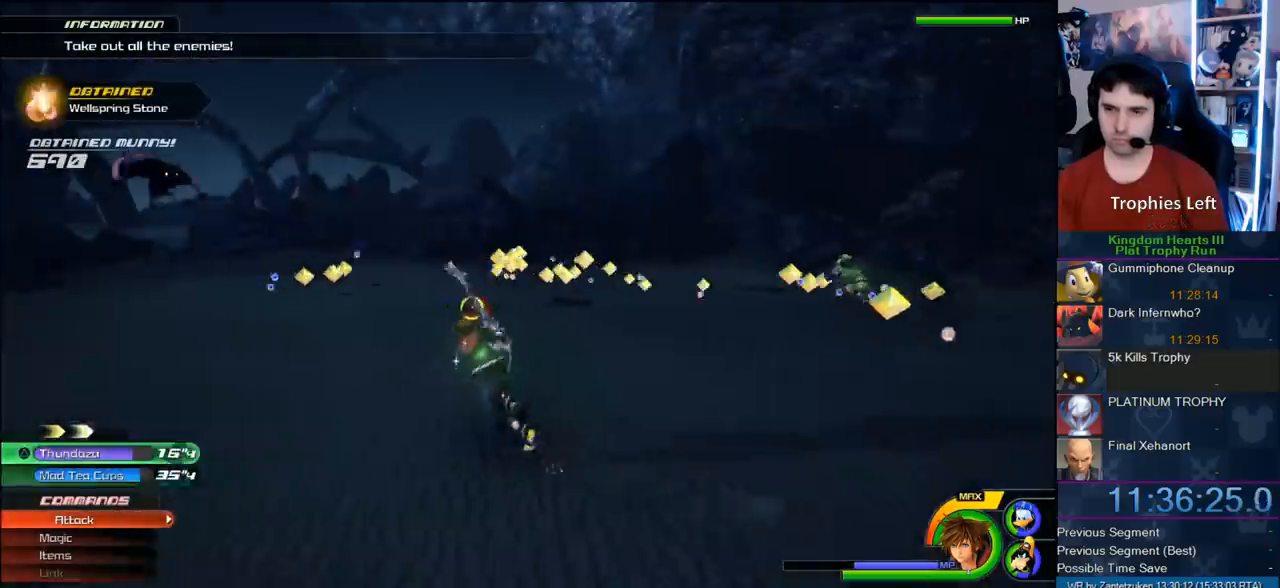
{"buttons": [], "left_stick": "center", "right_stick": "center", "events": [[50, "TRIANGLE", "up"], [83, "TRIANGLE", "down"], [217, "TRIANGLE", "up"]]}
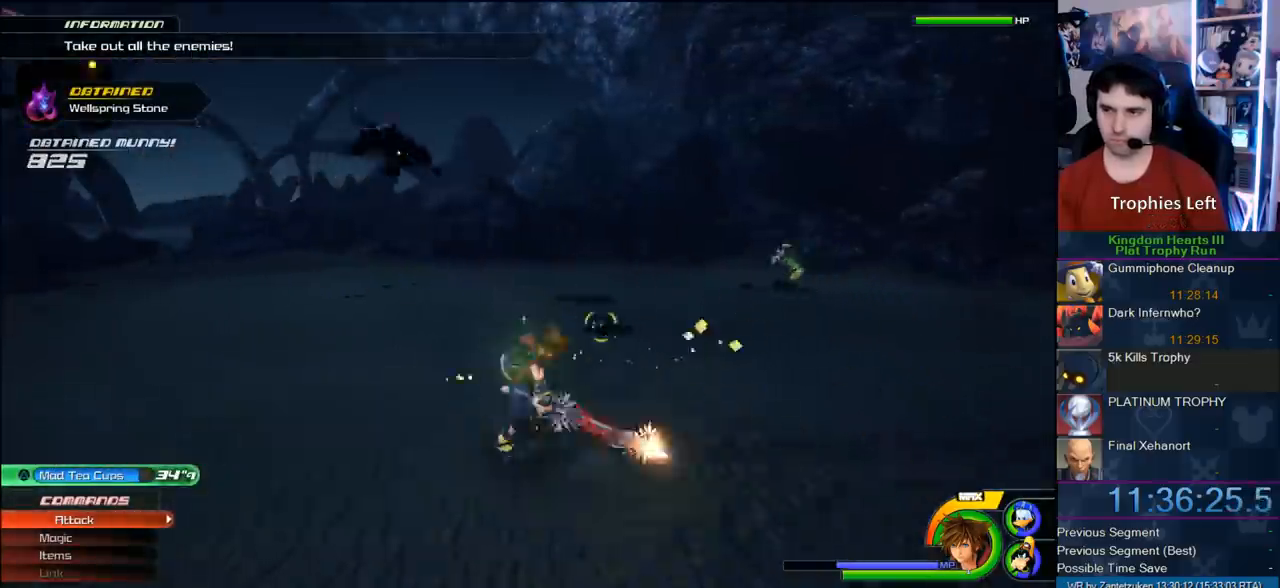
{"buttons": [], "left_stick": "center", "right_stick": "up-left", "events": [[117, "right_stick", "up-left"]]}
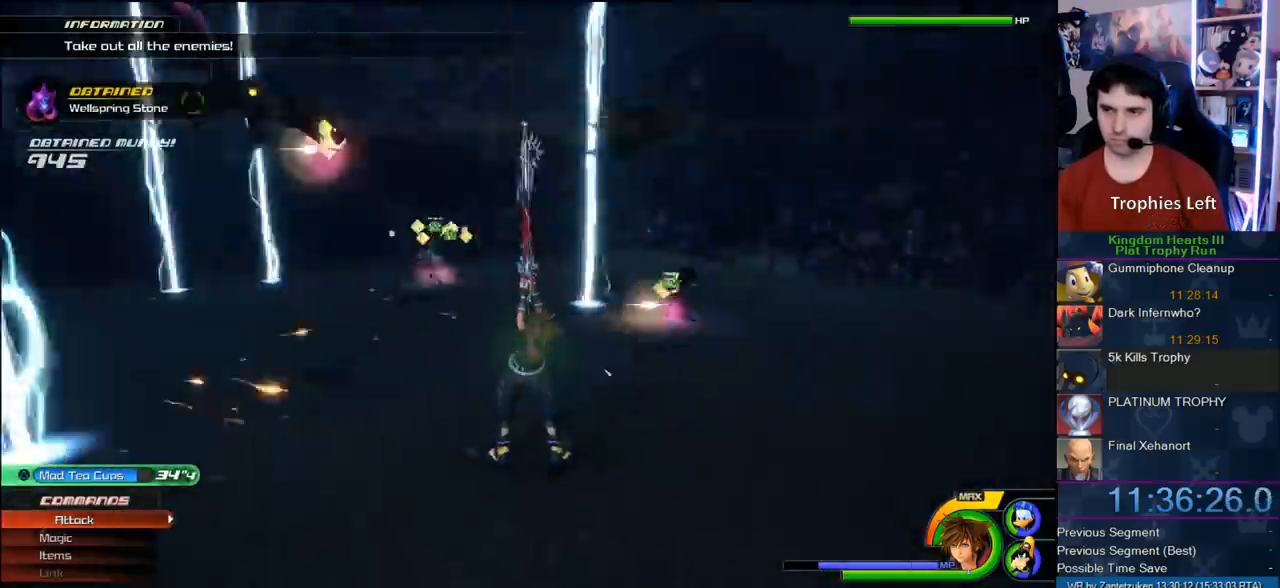
{"buttons": [], "left_stick": "center", "right_stick": "center", "events": [[117, "right_stick", "center"]]}
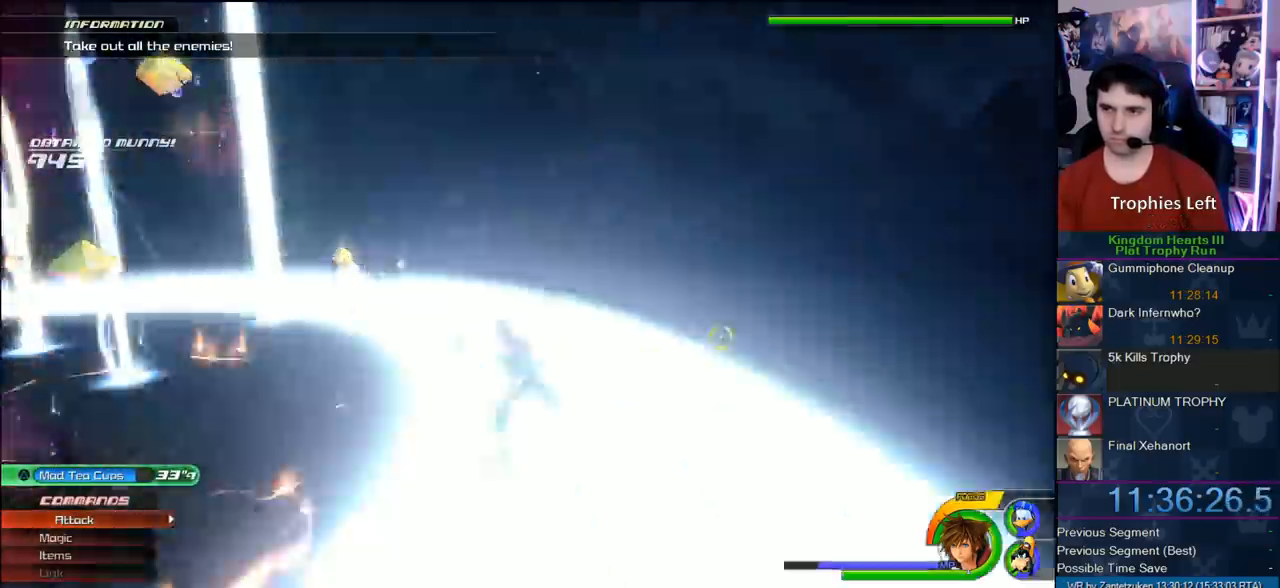
{"buttons": [], "left_stick": "center", "right_stick": "center", "events": []}
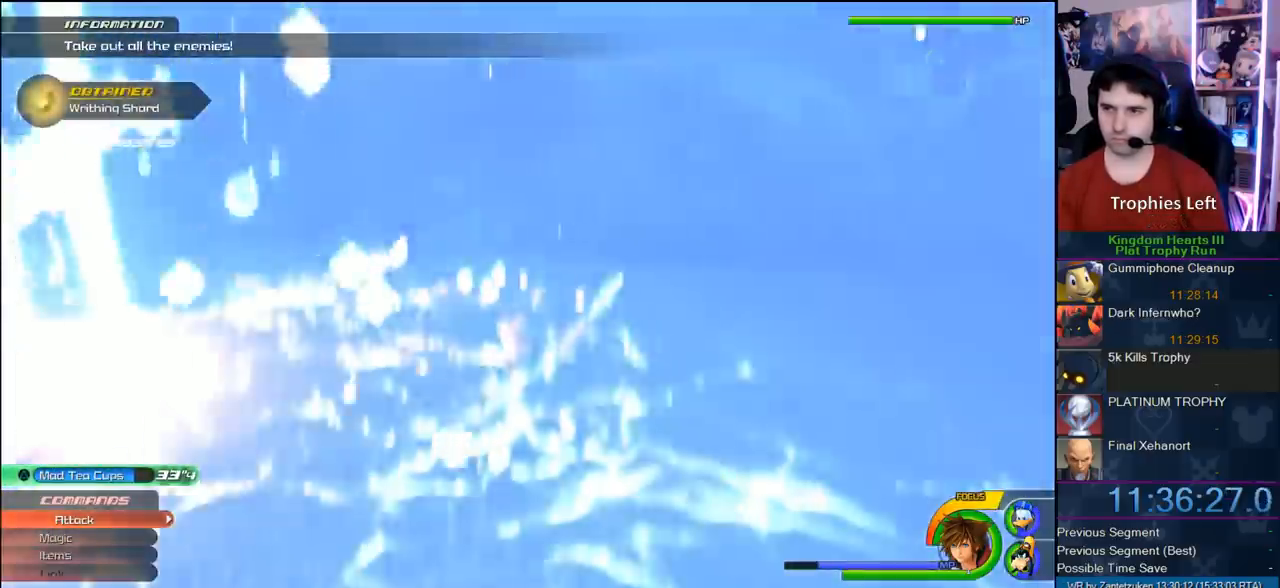
{"buttons": [], "left_stick": "center", "right_stick": "center", "events": []}
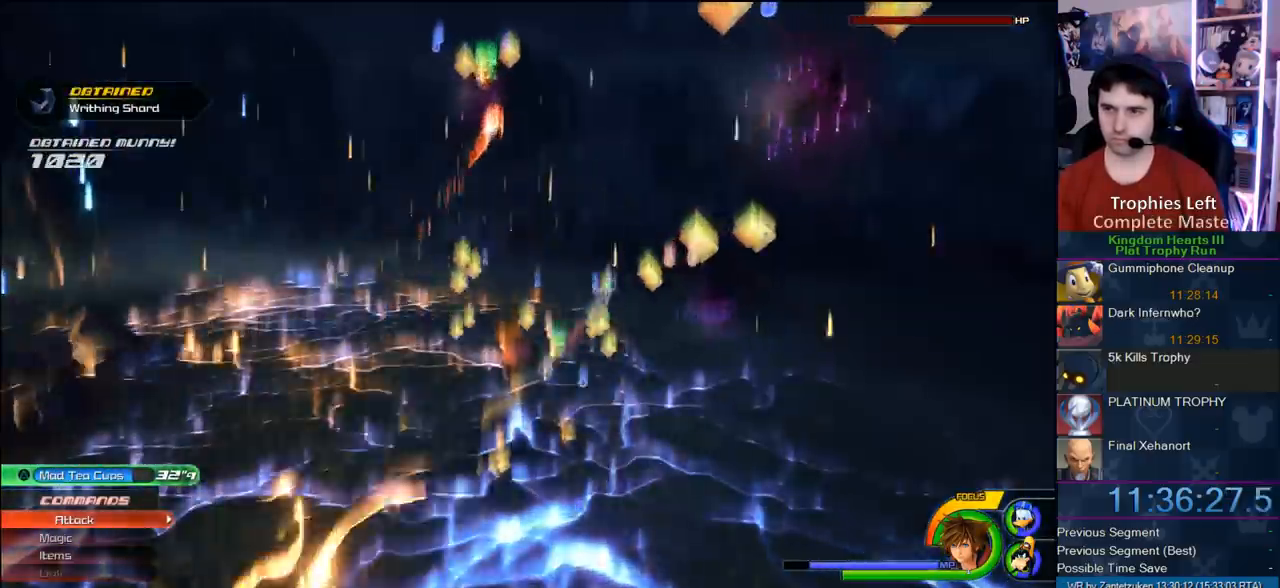
{"buttons": ["L1"], "left_stick": "left", "right_stick": "center", "events": [[150, "CROSS", "down"], [250, "R1", "down"], [300, "R1", "up"], [300, "left_stick", "left"], [333, "CROSS", "up"], [333, "L1", "down"], [417, "SQUARE", "down"], [467, "SQUARE", "up"]]}
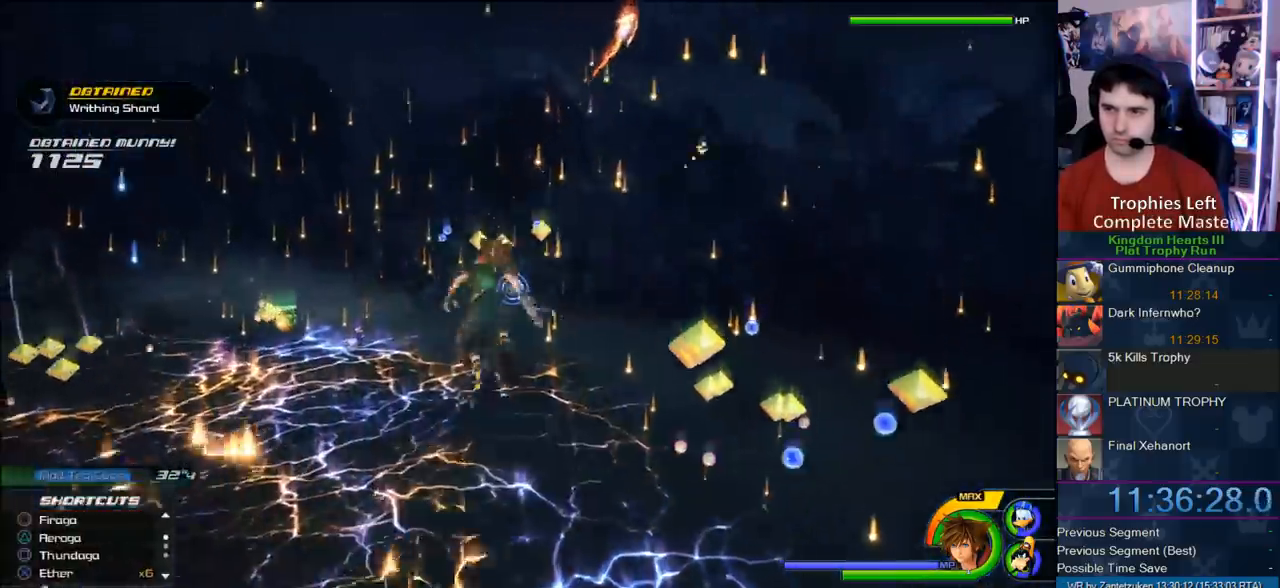
{"buttons": ["L1"], "left_stick": "down-left", "right_stick": "center", "events": [[450, "left_stick", "down-left"]]}
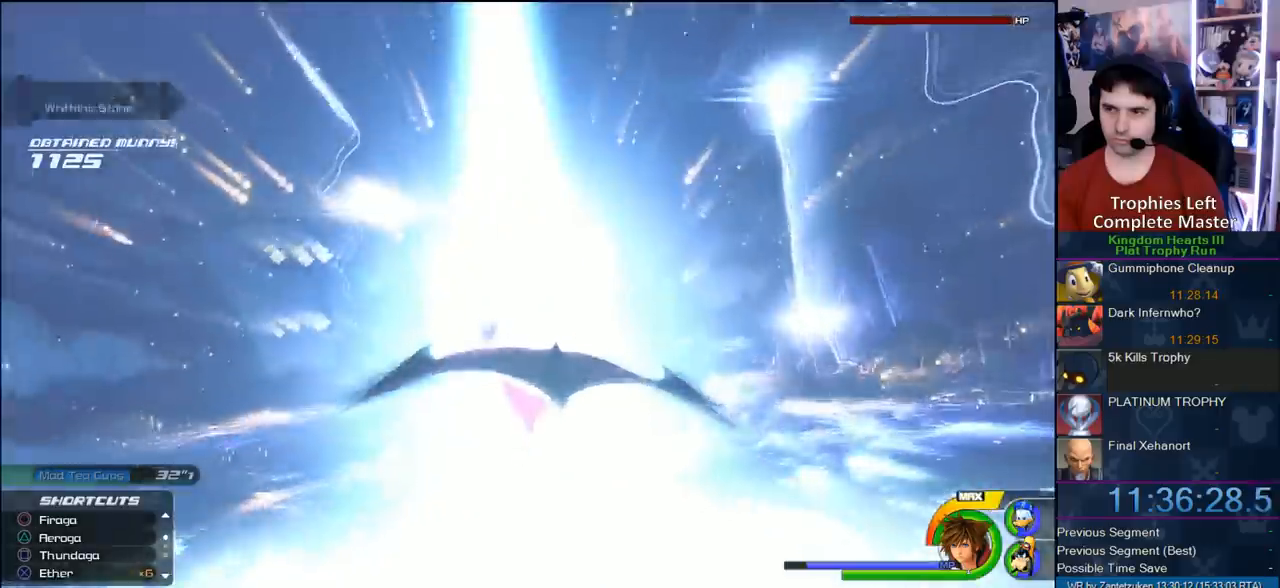
{"buttons": [], "left_stick": "center", "right_stick": "center", "events": [[183, "L1", "up"], [333, "left_stick", "center"]]}